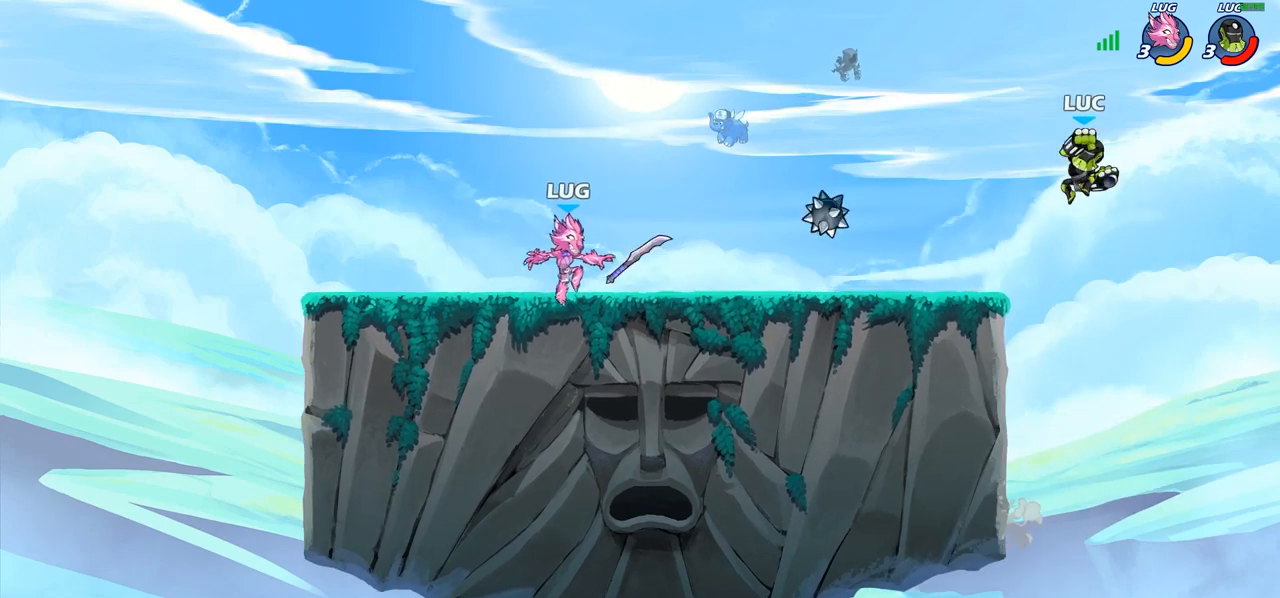
Gameplay with a controller (PlayStation layout); each line is a JSON object with the inputs held at the frame after it. "events" lists button and stick changes between this image and that frame as [ms after this image, input, new state], when the widget could be followed in between.
{"buttons": [], "left_stick": "down-left", "right_stick": "center", "events": [[67, "left_stick", "up-left"], [150, "CROSS", "down"], [283, "CROSS", "up"], [317, "left_stick", "down-left"], [383, "R1", "down"], [483, "R1", "up"]]}
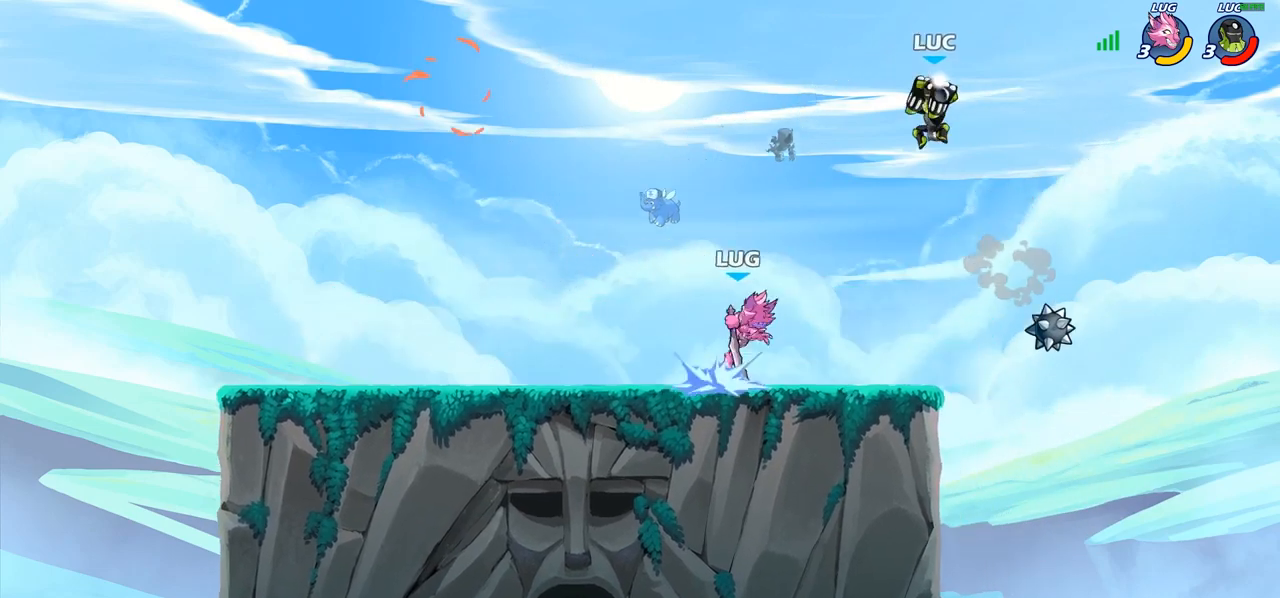
{"buttons": [], "left_stick": "center", "right_stick": "center", "events": [[33, "left_stick", "center"], [317, "left_stick", "left"], [483, "left_stick", "center"]]}
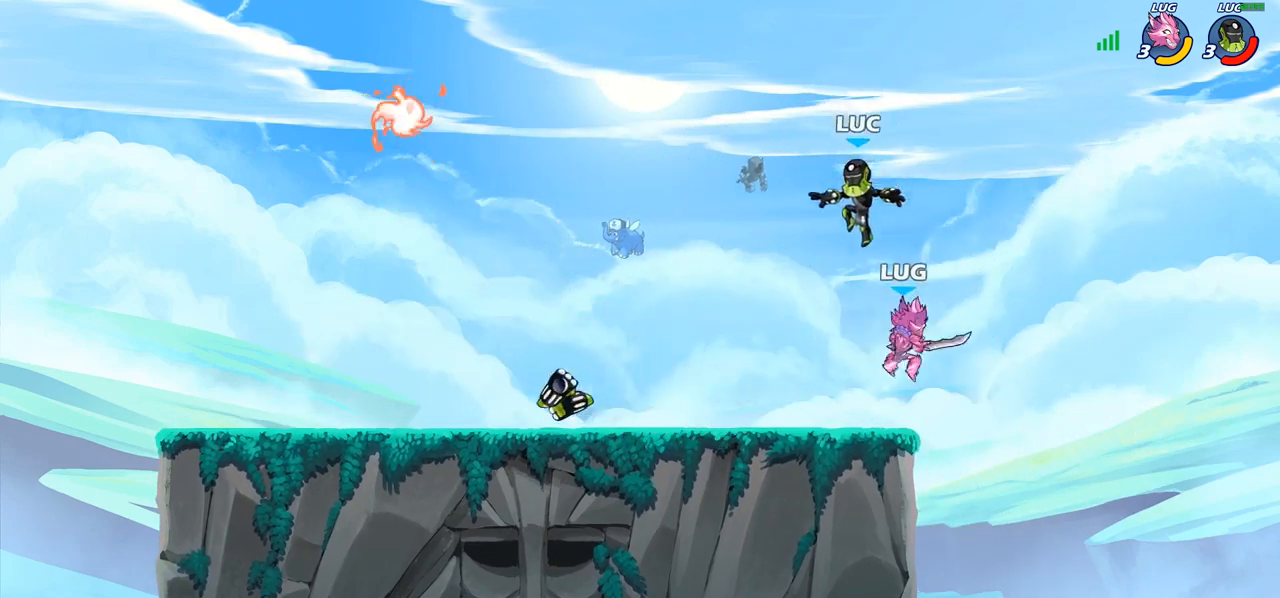
{"buttons": [], "left_stick": "right", "right_stick": "center", "events": [[100, "SQUARE", "down"], [200, "SQUARE", "up"], [300, "SQUARE", "down"], [300, "left_stick", "right"], [400, "SQUARE", "up"]]}
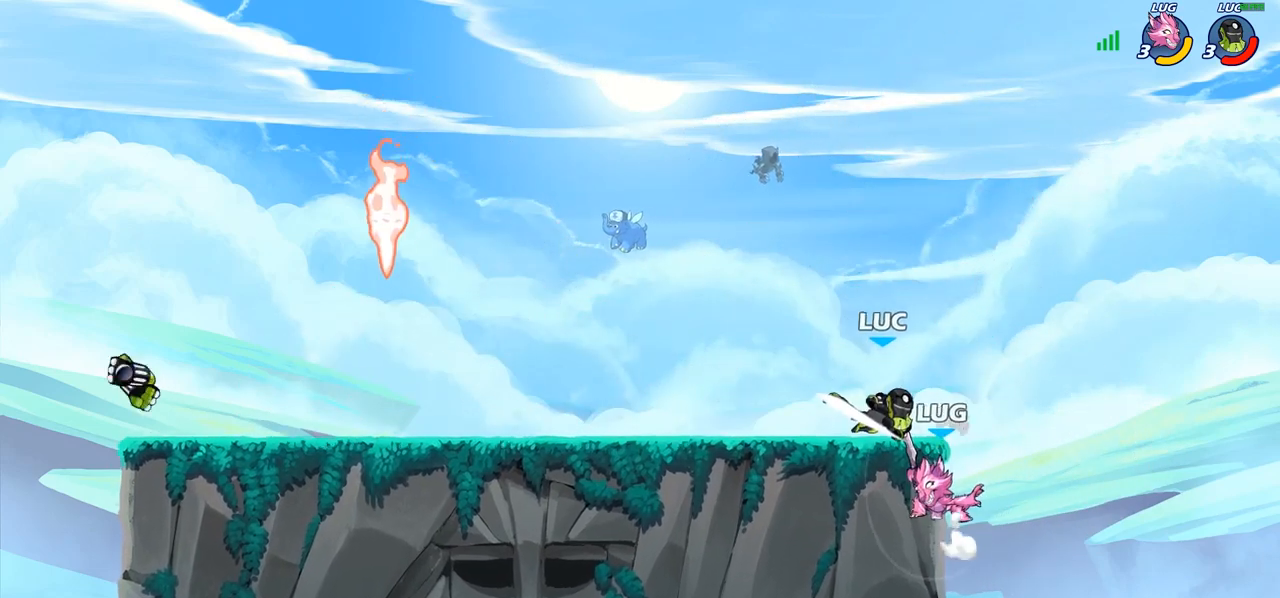
{"buttons": ["SQUARE"], "left_stick": "down", "right_stick": "center", "events": [[67, "left_stick", "up"], [167, "left_stick", "left"], [300, "left_stick", "right"], [450, "SQUARE", "down"], [450, "left_stick", "down"]]}
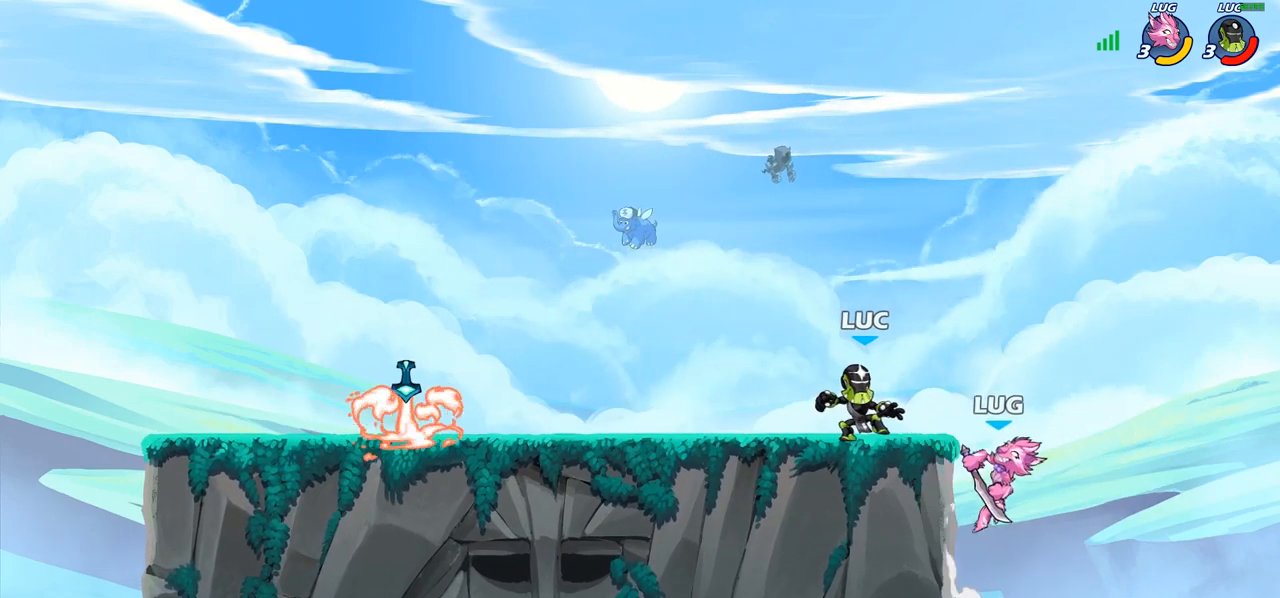
{"buttons": [], "left_stick": "up-left", "right_stick": "center", "events": [[100, "SQUARE", "up"], [117, "left_stick", "down-right"], [233, "left_stick", "right"], [267, "CROSS", "down"], [333, "CIRCLE", "down"], [350, "CROSS", "up"], [350, "left_stick", "up-right"], [433, "CIRCLE", "up"], [483, "left_stick", "up-left"]]}
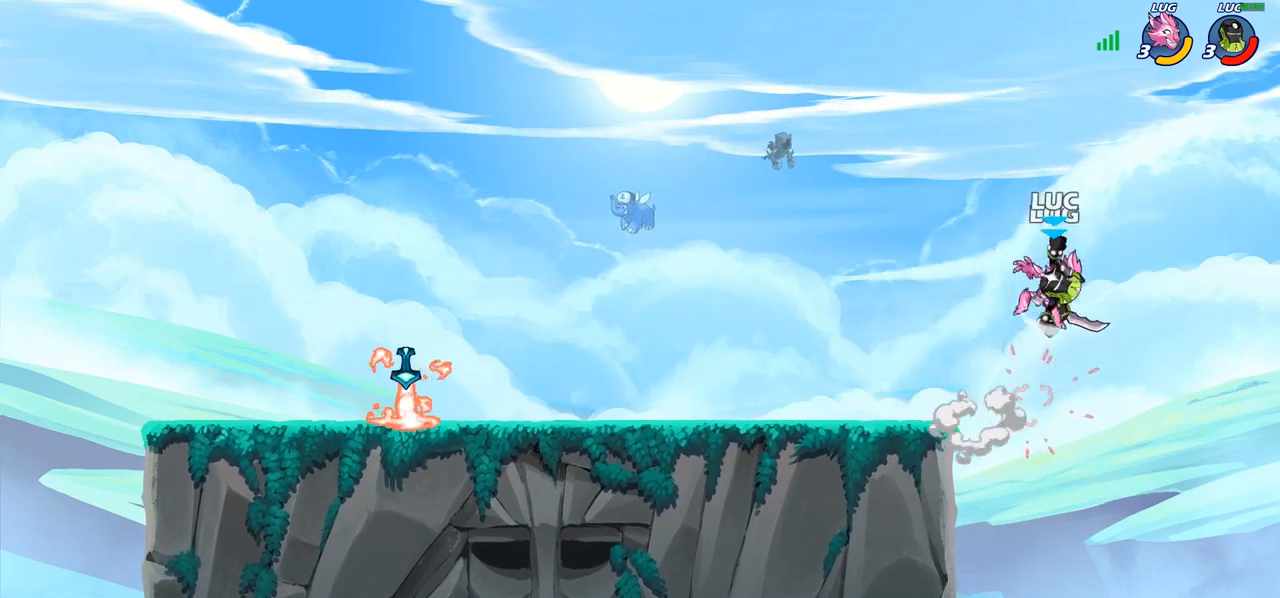
{"buttons": [], "left_stick": "down-left", "right_stick": "center", "events": [[17, "left_stick", "left"], [300, "left_stick", "down-left"]]}
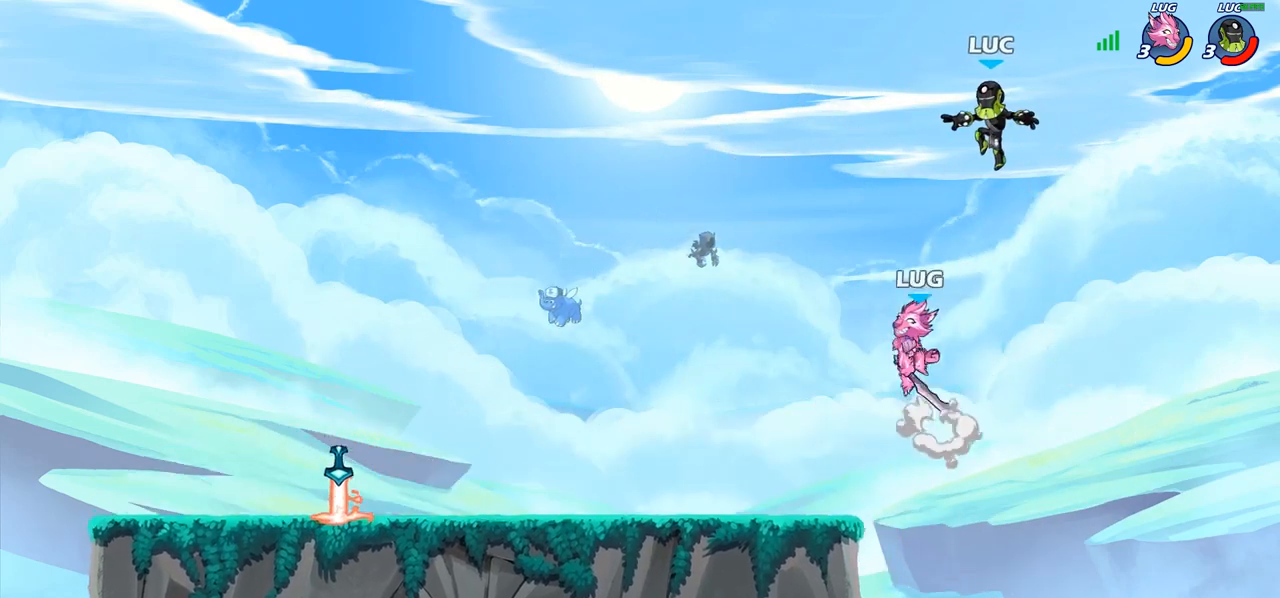
{"buttons": [], "left_stick": "right", "right_stick": "center", "events": [[67, "SQUARE", "down"], [183, "SQUARE", "up"], [283, "left_stick", "up-left"], [383, "left_stick", "center"], [450, "left_stick", "right"]]}
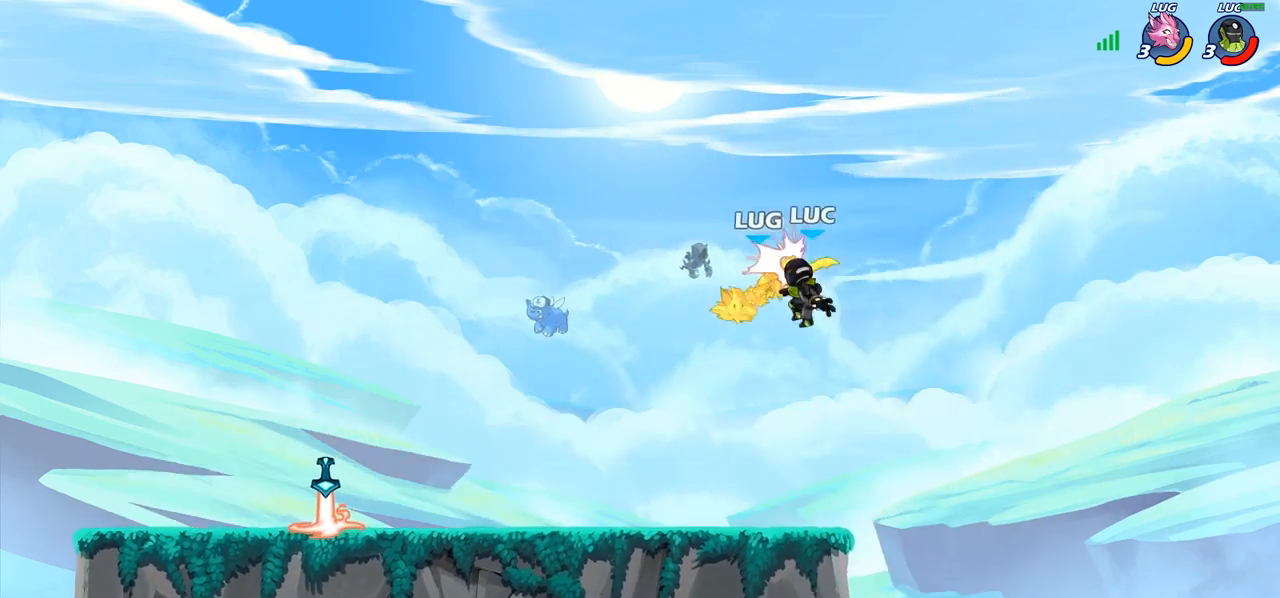
{"buttons": ["CROSS"], "left_stick": "up-left", "right_stick": "center", "events": [[250, "left_stick", "left"], [417, "CROSS", "down"], [433, "left_stick", "up-left"]]}
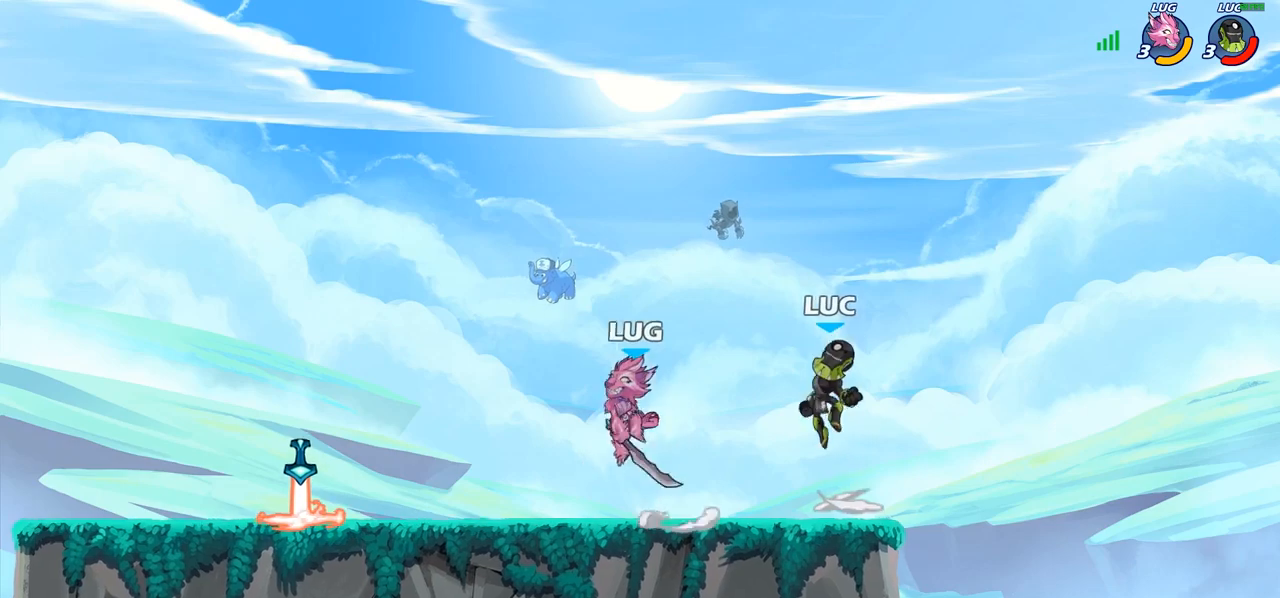
{"buttons": ["SQUARE"], "left_stick": "down-left", "right_stick": "center", "events": [[83, "CROSS", "up"], [83, "R2", "down"], [150, "left_stick", "left"], [250, "R2", "up"], [317, "left_stick", "down-left"], [483, "SQUARE", "down"]]}
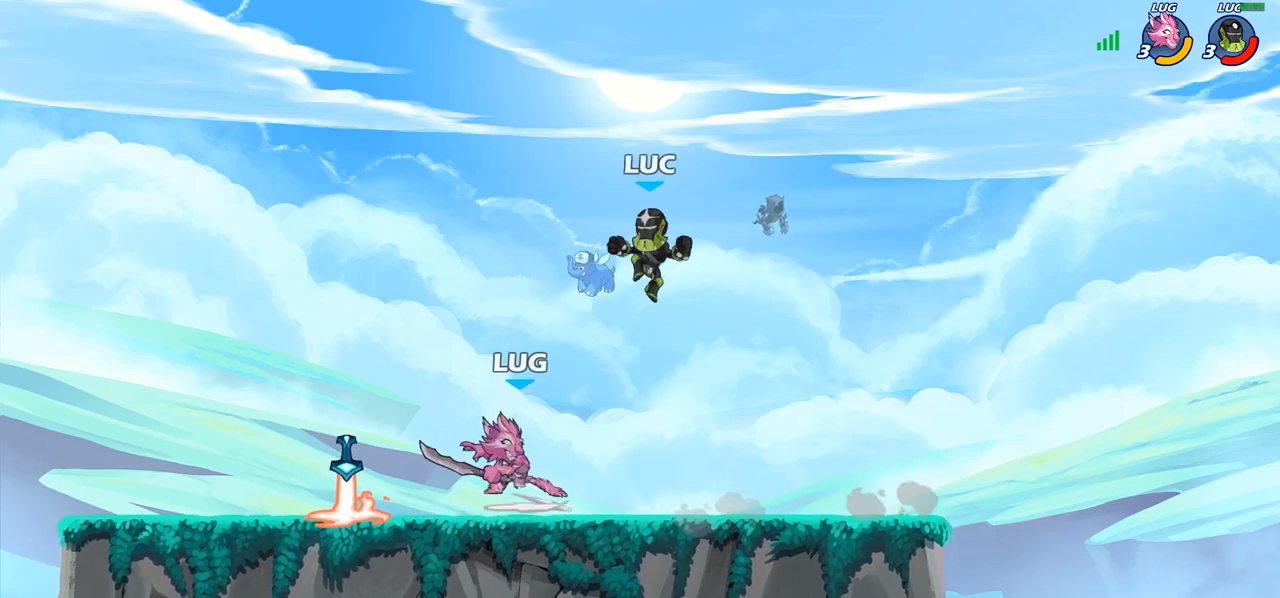
{"buttons": [], "left_stick": "left", "right_stick": "center", "events": [[67, "SQUARE", "up"], [133, "left_stick", "center"], [317, "left_stick", "left"]]}
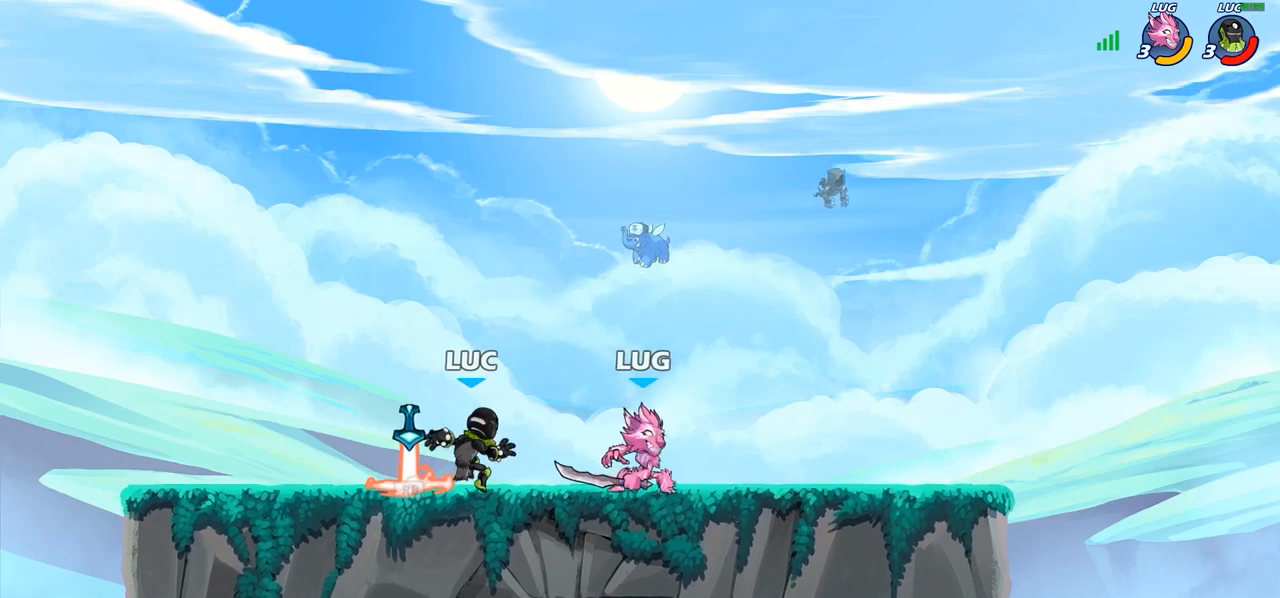
{"buttons": [], "left_stick": "down-right", "right_stick": "center", "events": [[117, "CROSS", "down"], [167, "R1", "down"], [183, "left_stick", "up-left"], [250, "CROSS", "up"], [267, "R1", "up"], [333, "left_stick", "down"], [433, "left_stick", "down-right"]]}
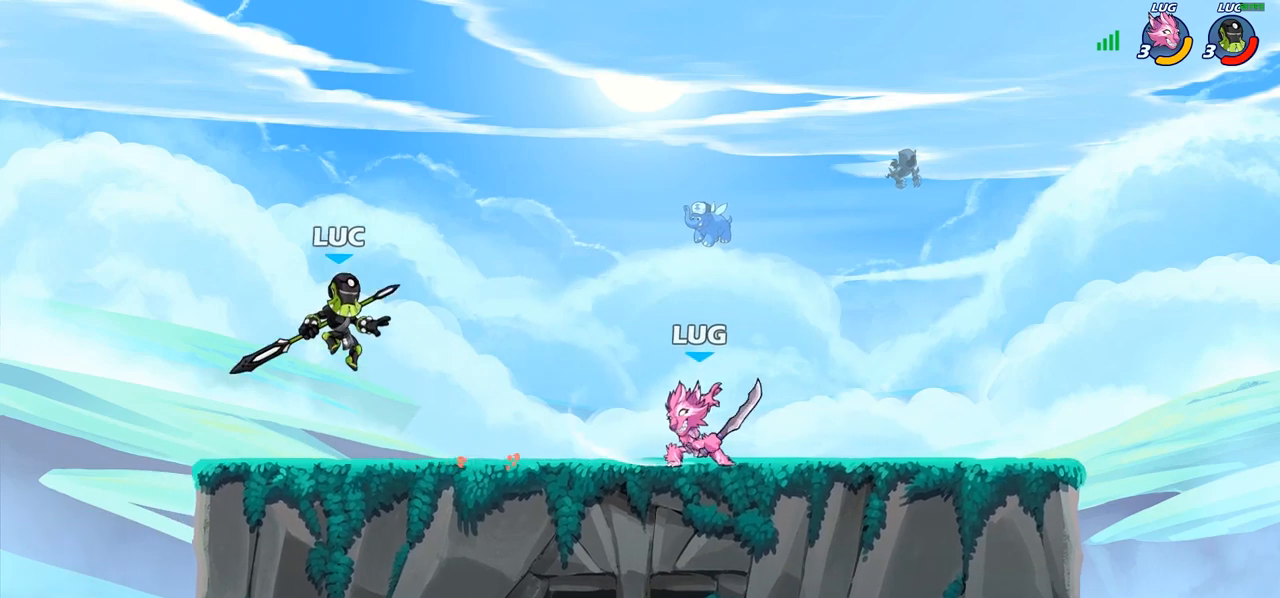
{"buttons": [], "left_stick": "center", "right_stick": "center", "events": [[183, "left_stick", "right"], [200, "R2", "down"], [333, "R2", "up"], [383, "CIRCLE", "down"], [383, "left_stick", "center"], [450, "CIRCLE", "up"]]}
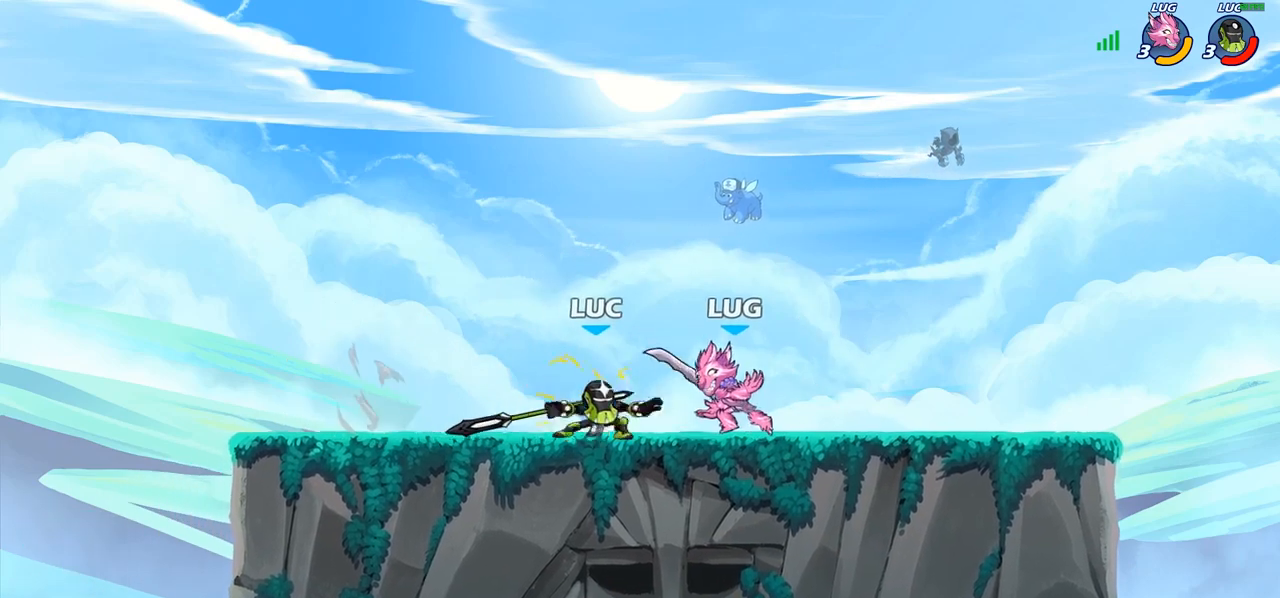
{"buttons": ["R2"], "left_stick": "up", "right_stick": "center", "events": [[367, "left_stick", "up"], [383, "CROSS", "down"], [433, "R2", "down"], [500, "CROSS", "up"]]}
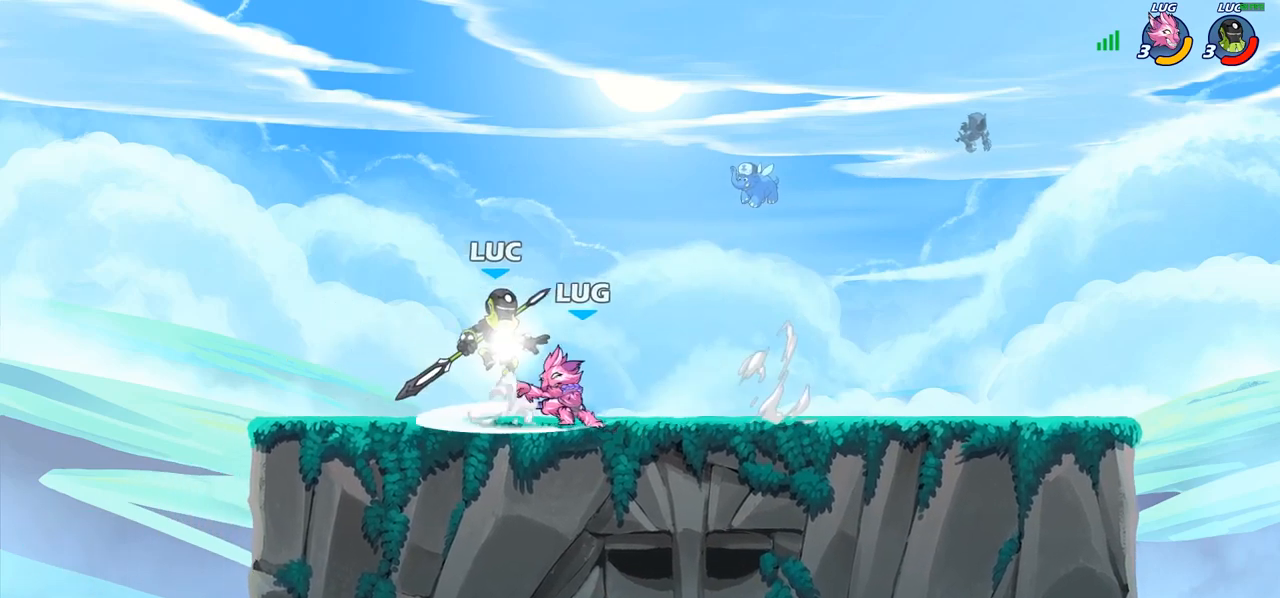
{"buttons": [], "left_stick": "down-left", "right_stick": "center", "events": [[83, "R2", "up"], [100, "left_stick", "up-right"], [250, "left_stick", "down-left"], [300, "SQUARE", "down"], [383, "SQUARE", "up"]]}
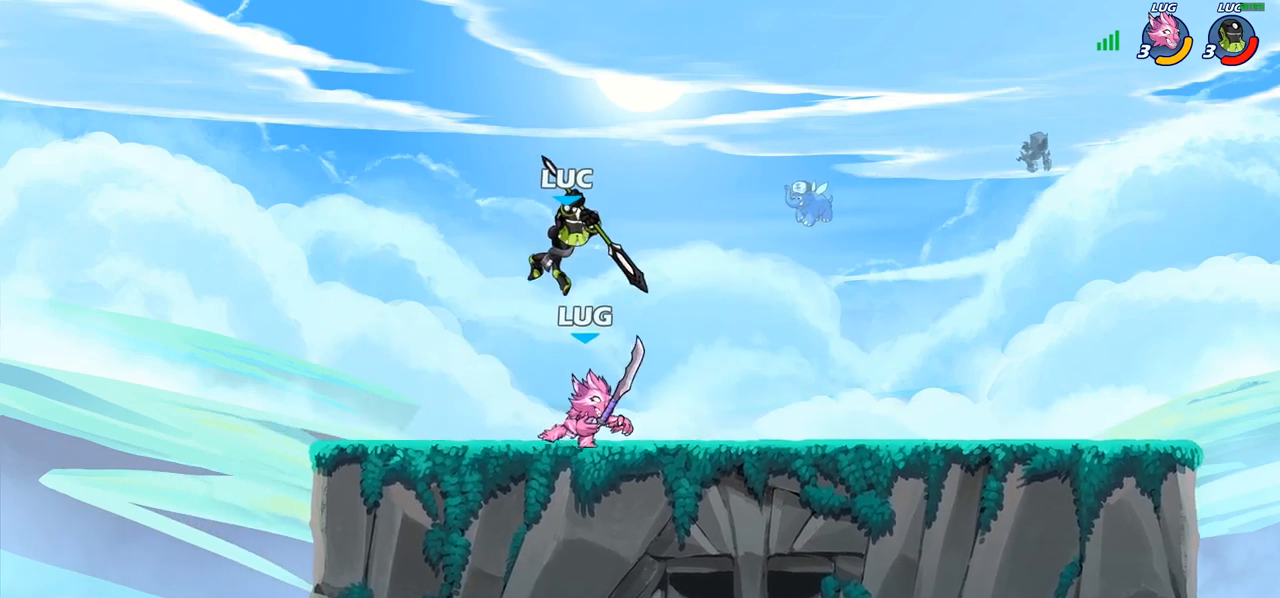
{"buttons": [], "left_stick": "left", "right_stick": "center", "events": [[67, "left_stick", "right"], [250, "left_stick", "down-left"], [383, "SQUARE", "down"], [417, "left_stick", "left"], [450, "SQUARE", "up"]]}
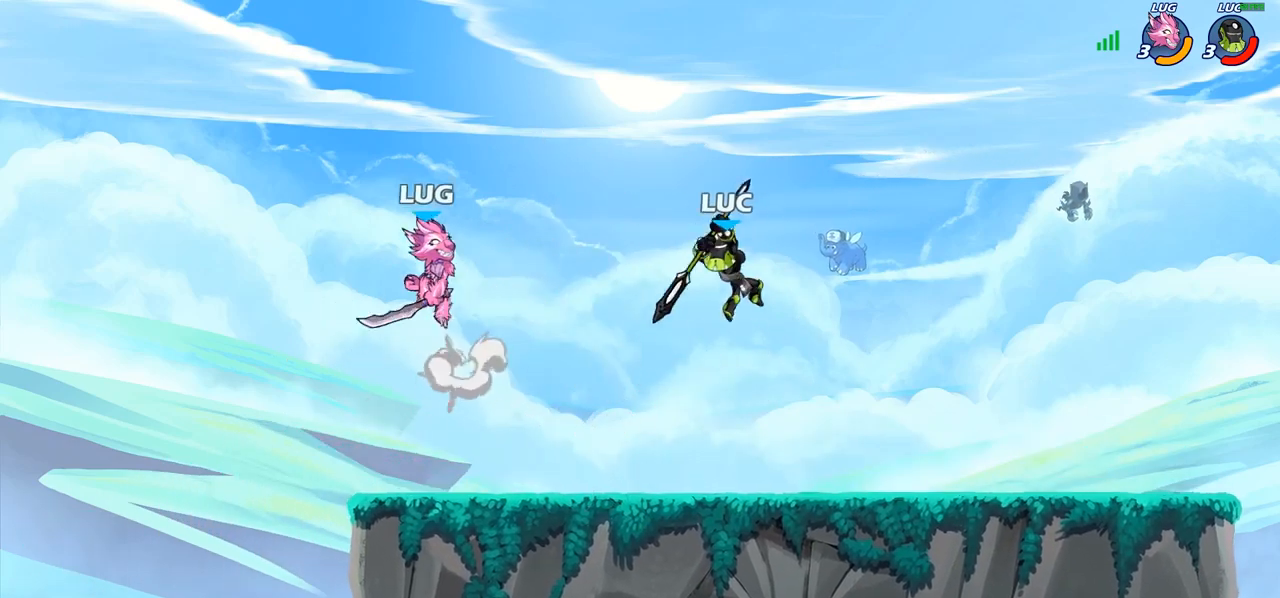
{"buttons": [], "left_stick": "left", "right_stick": "center", "events": []}
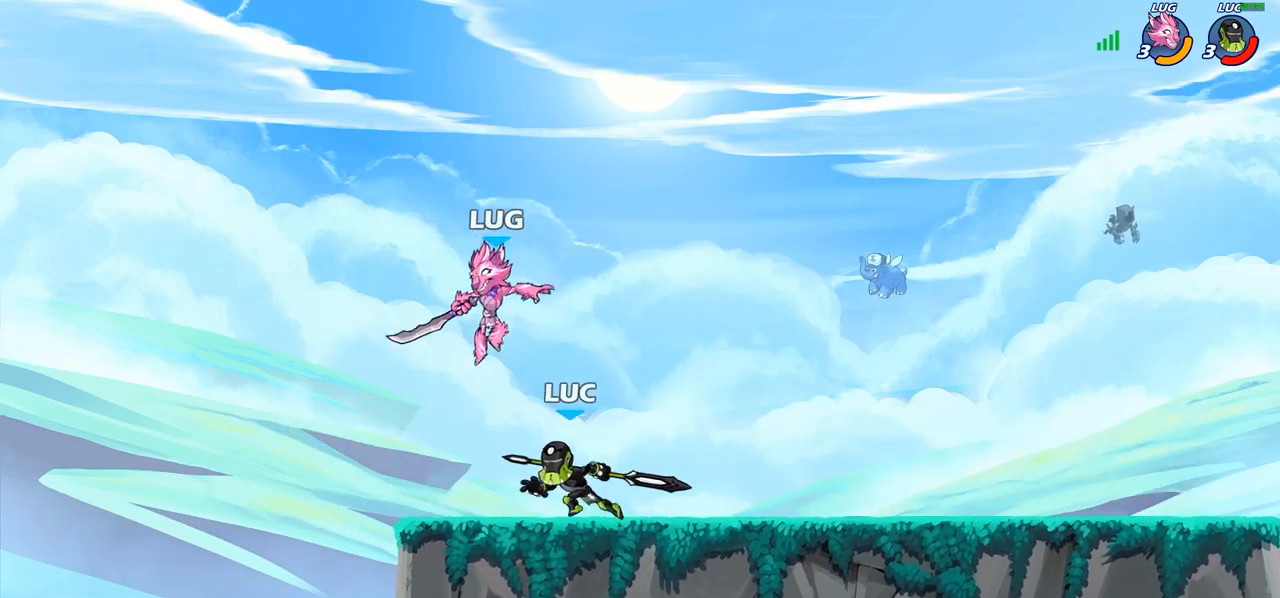
{"buttons": [], "left_stick": "down", "right_stick": "center", "events": [[167, "left_stick", "right"], [283, "left_stick", "down"], [417, "SQUARE", "down"], [483, "SQUARE", "up"]]}
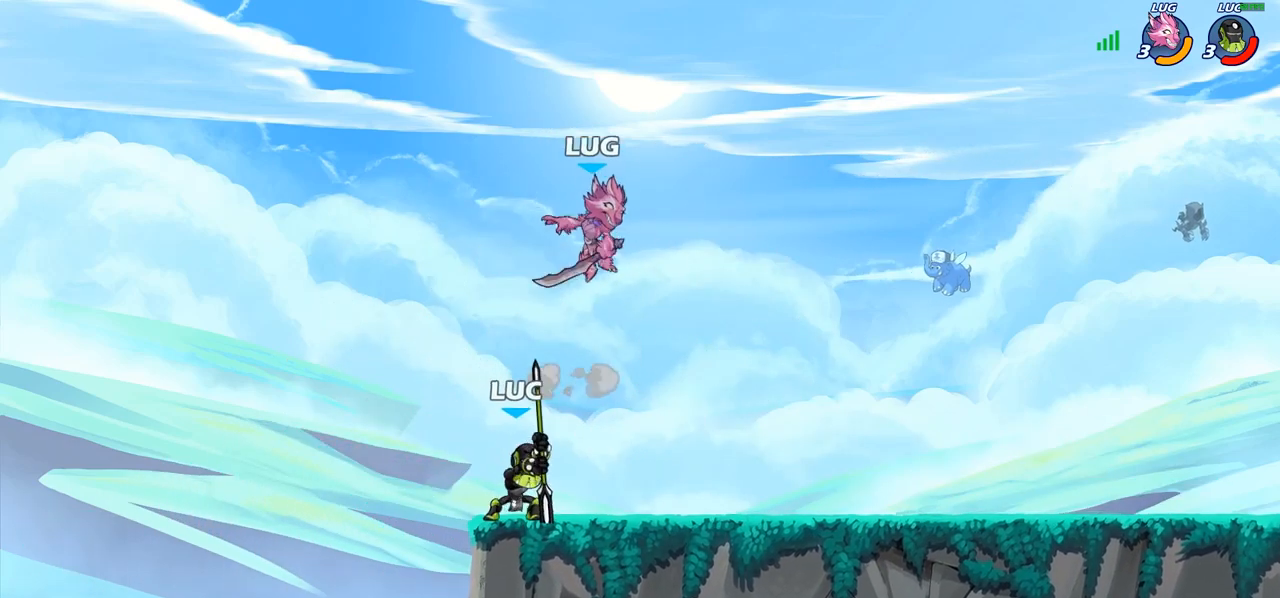
{"buttons": [], "left_stick": "center", "right_stick": "center", "events": [[83, "left_stick", "center"]]}
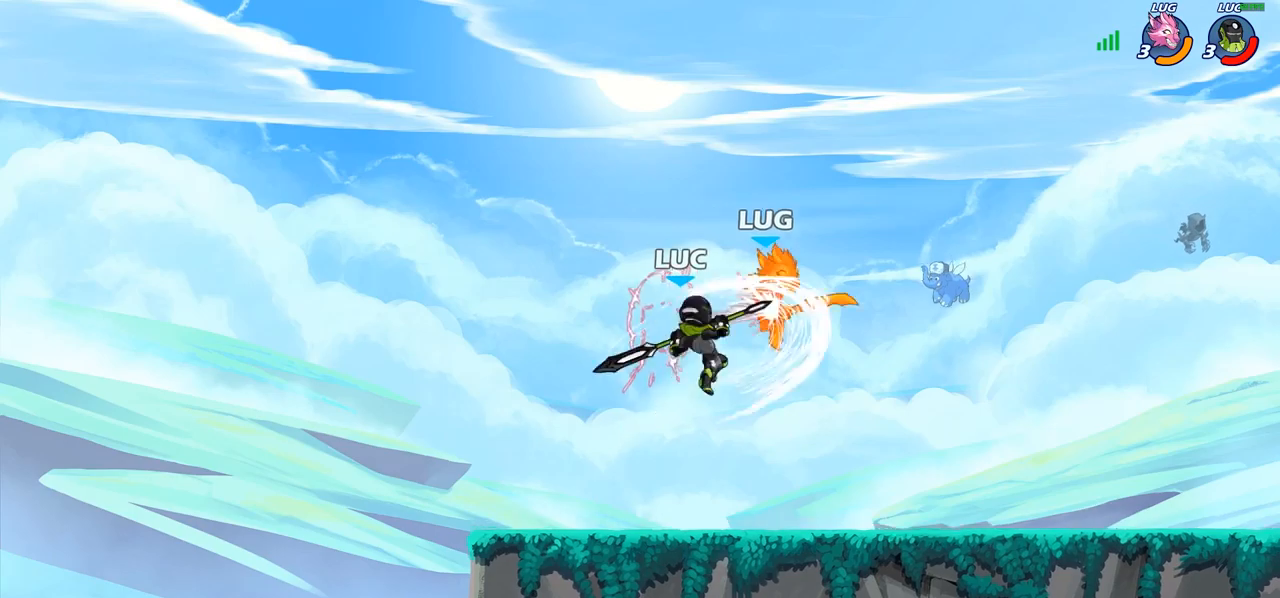
{"buttons": [], "left_stick": "right", "right_stick": "center", "events": [[150, "left_stick", "right"], [183, "CROSS", "down"], [200, "SQUARE", "down"], [267, "CROSS", "up"], [267, "SQUARE", "up"]]}
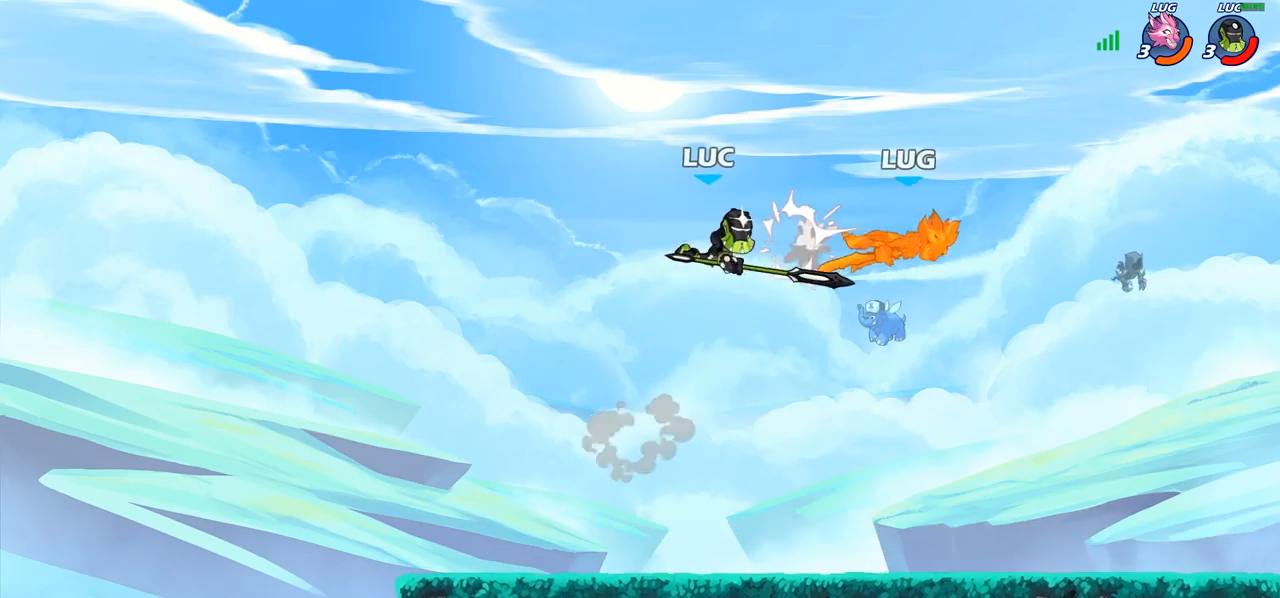
{"buttons": [], "left_stick": "center", "right_stick": "center", "events": [[100, "R2", "down"], [183, "R2", "up"], [267, "left_stick", "down-right"], [283, "R1", "down"], [333, "R1", "up"], [433, "left_stick", "center"]]}
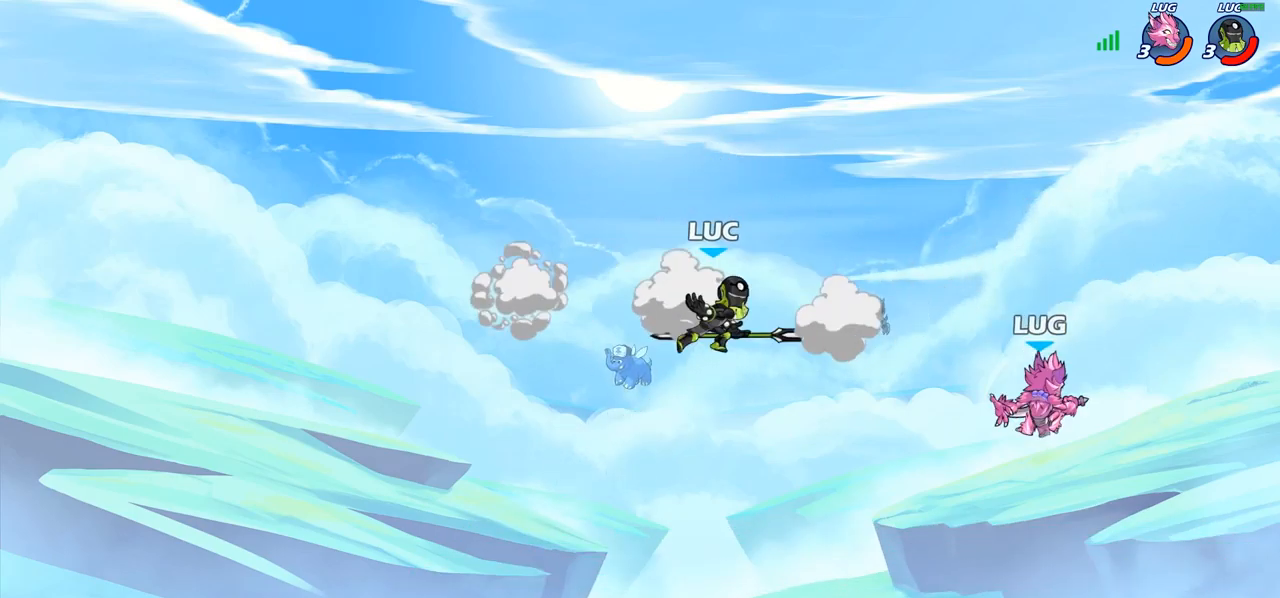
{"buttons": [], "left_stick": "center", "right_stick": "center", "events": []}
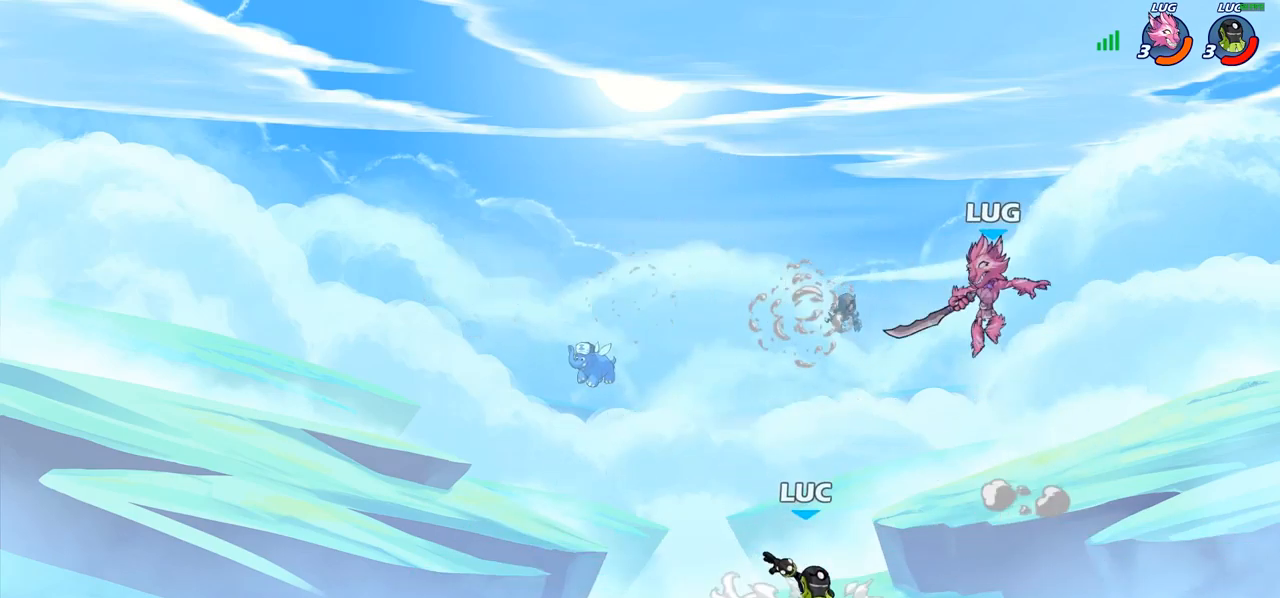
{"buttons": [], "left_stick": "center", "right_stick": "center", "events": [[100, "left_stick", "down"], [133, "CIRCLE", "down"], [200, "left_stick", "center"], [233, "CIRCLE", "up"]]}
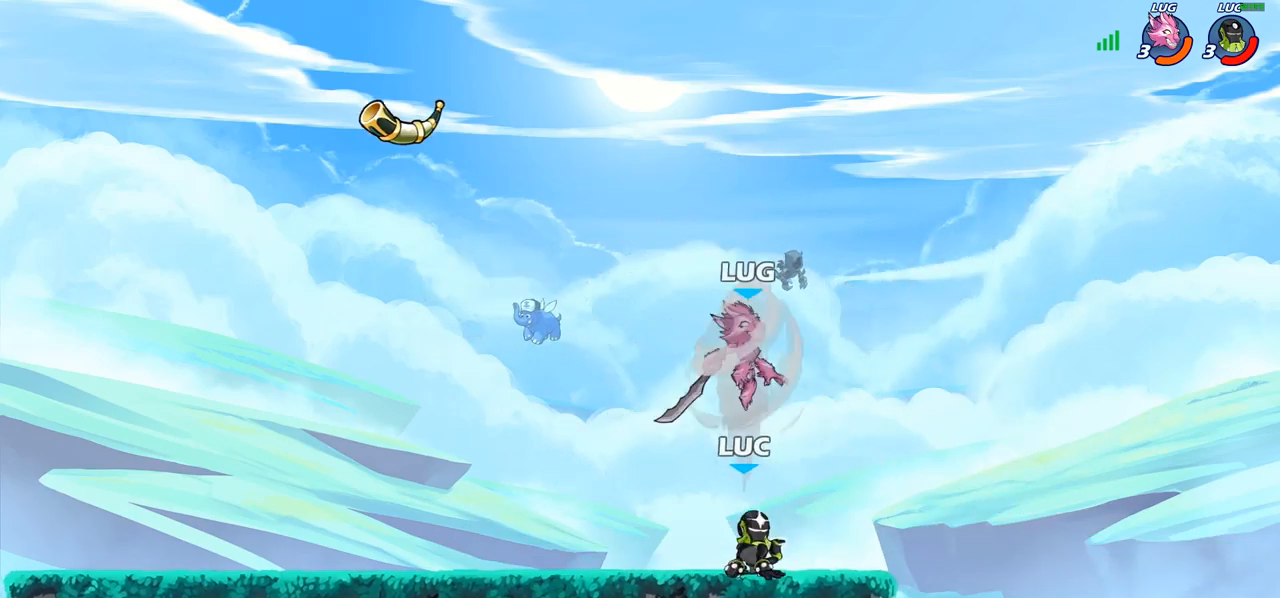
{"buttons": [], "left_stick": "left", "right_stick": "center", "events": [[400, "left_stick", "left"]]}
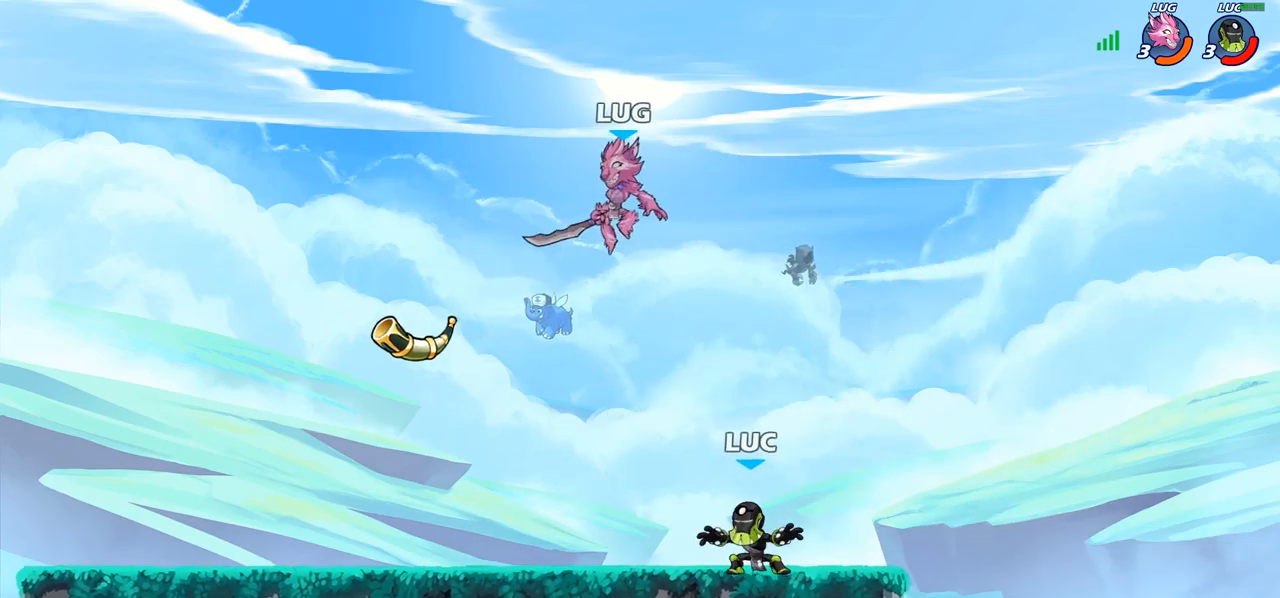
{"buttons": [], "left_stick": "center", "right_stick": "center", "events": [[83, "left_stick", "up-left"], [350, "R2", "down"], [400, "left_stick", "center"], [467, "R2", "up"]]}
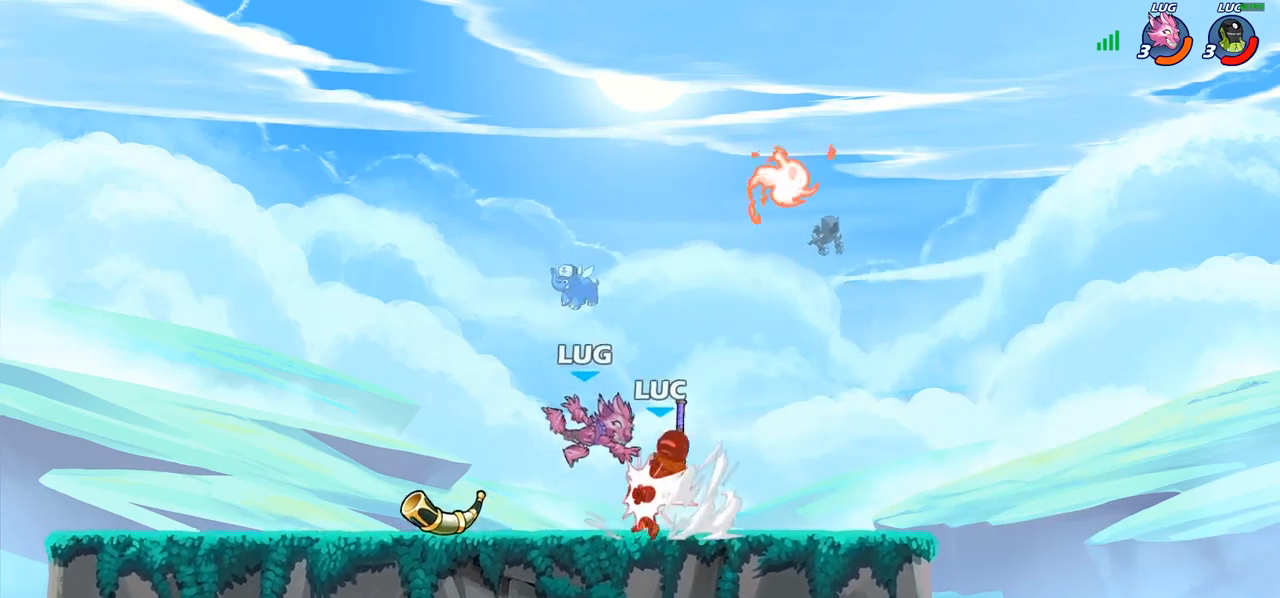
{"buttons": [], "left_stick": "up-left", "right_stick": "center", "events": [[100, "left_stick", "right"], [350, "R2", "down"], [467, "left_stick", "up-left"], [483, "R2", "up"]]}